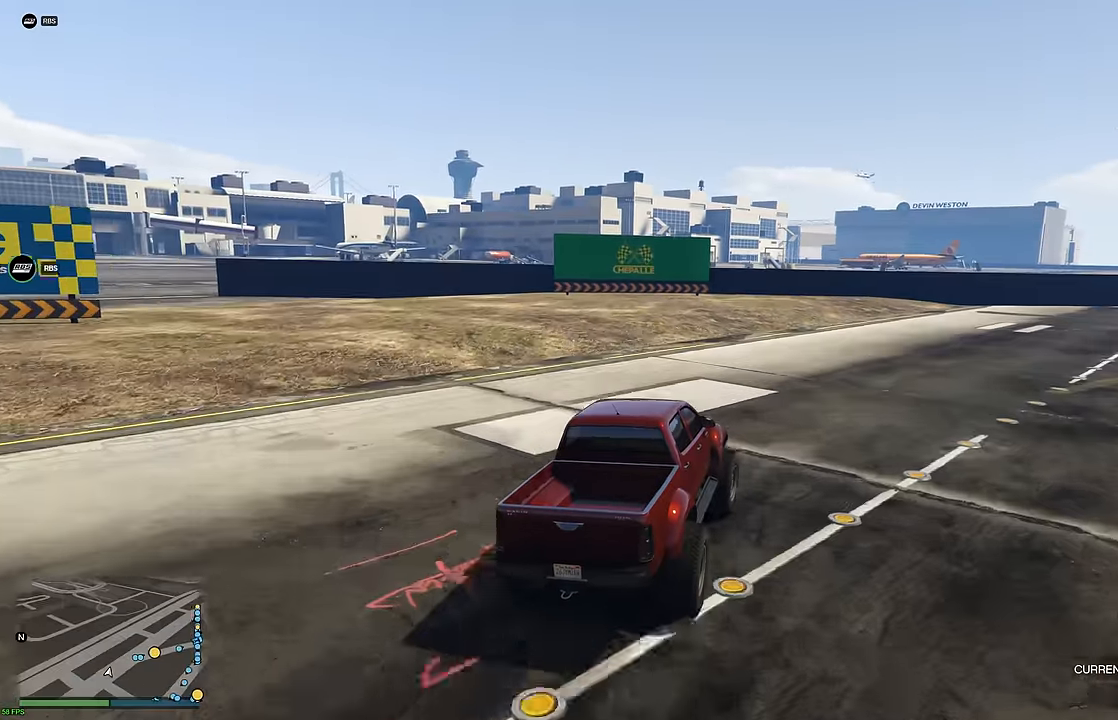
Gameplay with a controller (Xbox layout); each line is a JSON object with the inputs held at the frame after it. "events" lists button and stick changes between this image and that frame as [ms after this image, input, new state], when the widget could be followed in between.
{"buttons": ["R2"], "left_stick": "right", "right_stick": "center", "events": [[34, "left_stick", "right"], [134, "left_stick", "center"], [234, "left_stick", "right"], [350, "left_stick", "center"], [434, "left_stick", "right"]]}
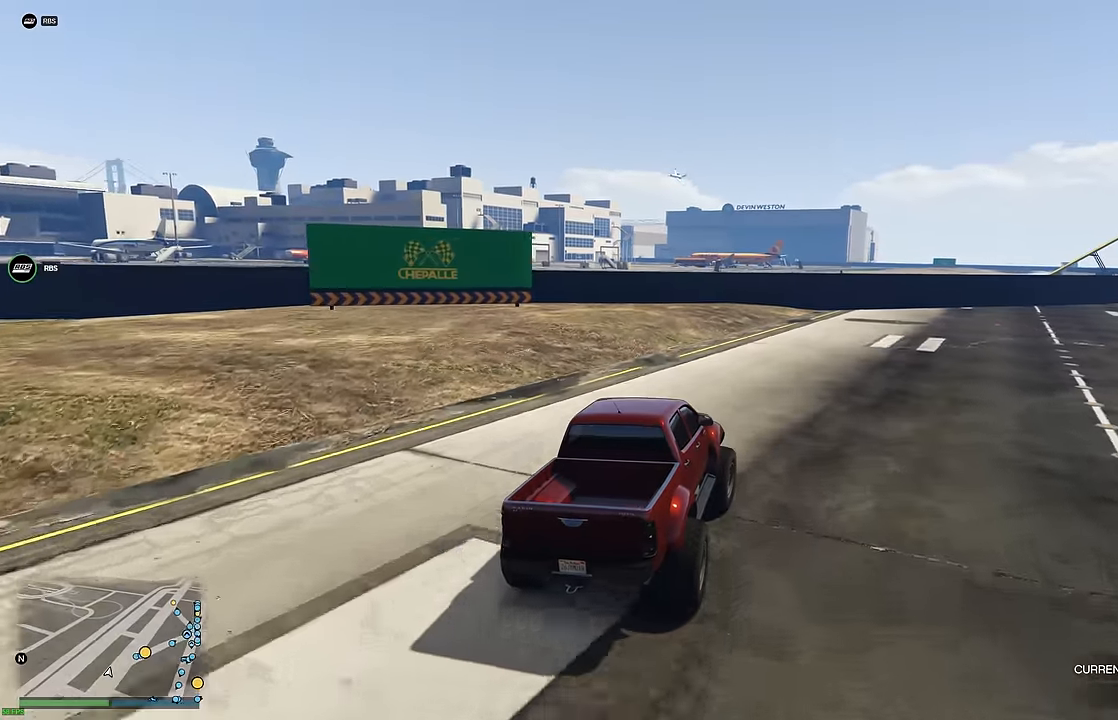
{"buttons": ["R2"], "left_stick": "center", "right_stick": "center", "events": [[250, "left_stick", "center"], [334, "left_stick", "right"], [500, "left_stick", "center"]]}
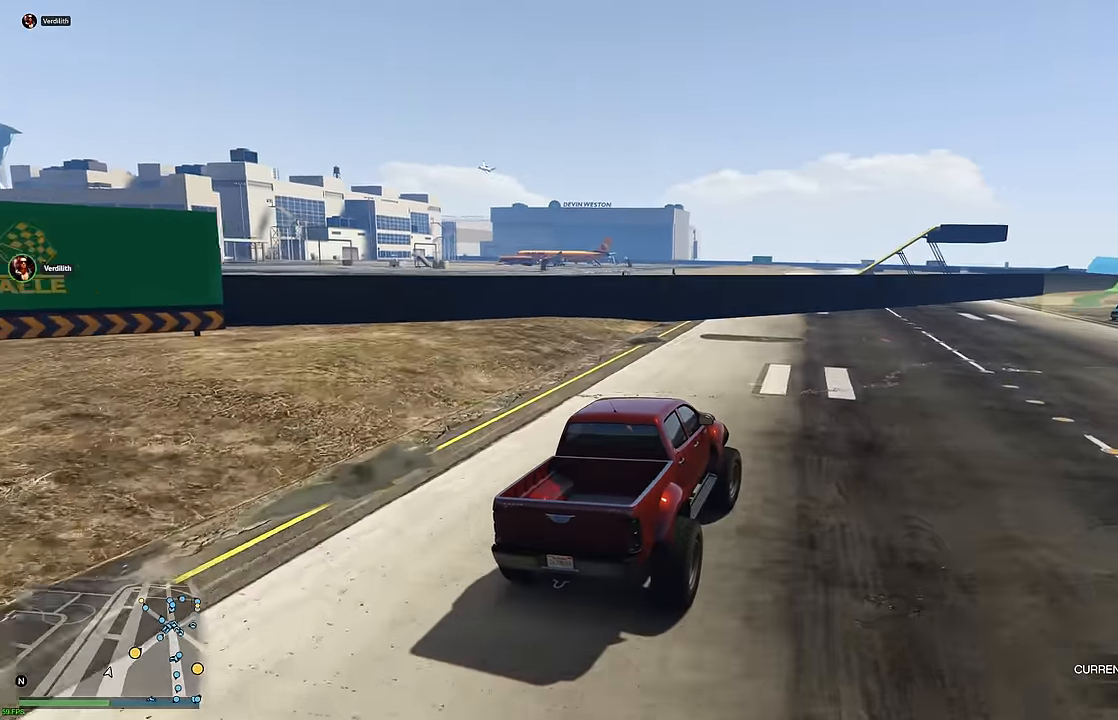
{"buttons": ["R2", "R3"], "left_stick": "center", "right_stick": "center", "events": [[50, "left_stick", "right"], [134, "R3", "down"], [150, "left_stick", "center"], [284, "left_stick", "right"], [400, "left_stick", "center"]]}
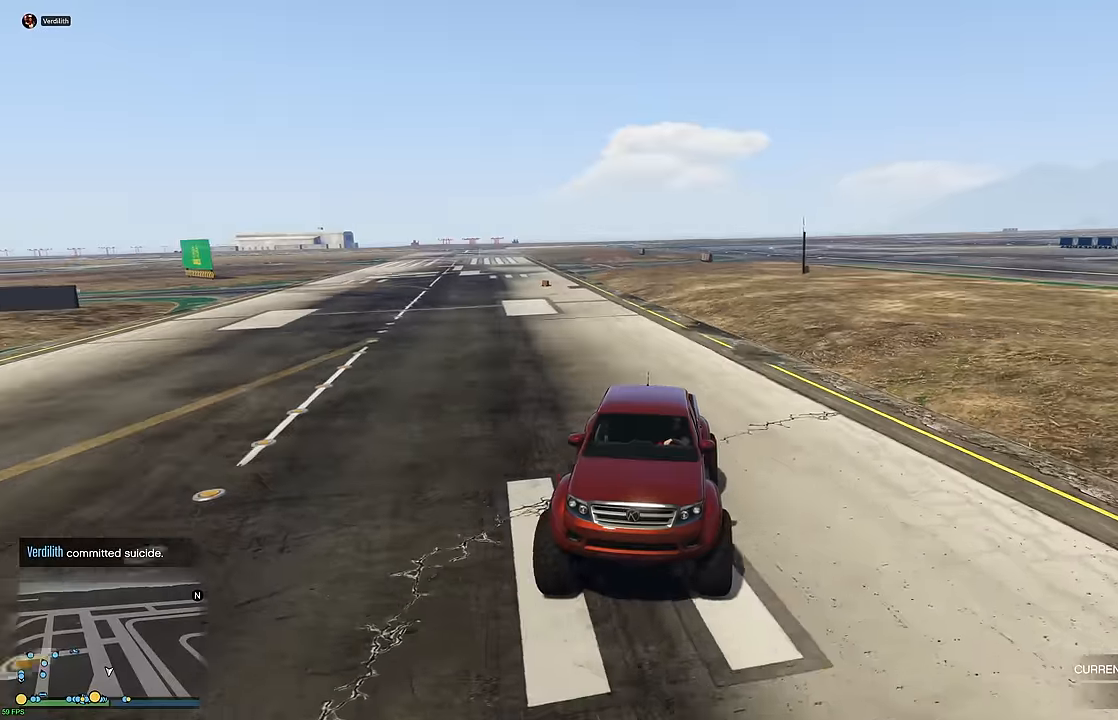
{"buttons": ["R2", "DPAD_DOWN"], "left_stick": "center", "right_stick": "center", "events": [[184, "left_stick", "right"], [250, "R3", "up"], [300, "left_stick", "center"], [450, "DPAD_DOWN", "down"]]}
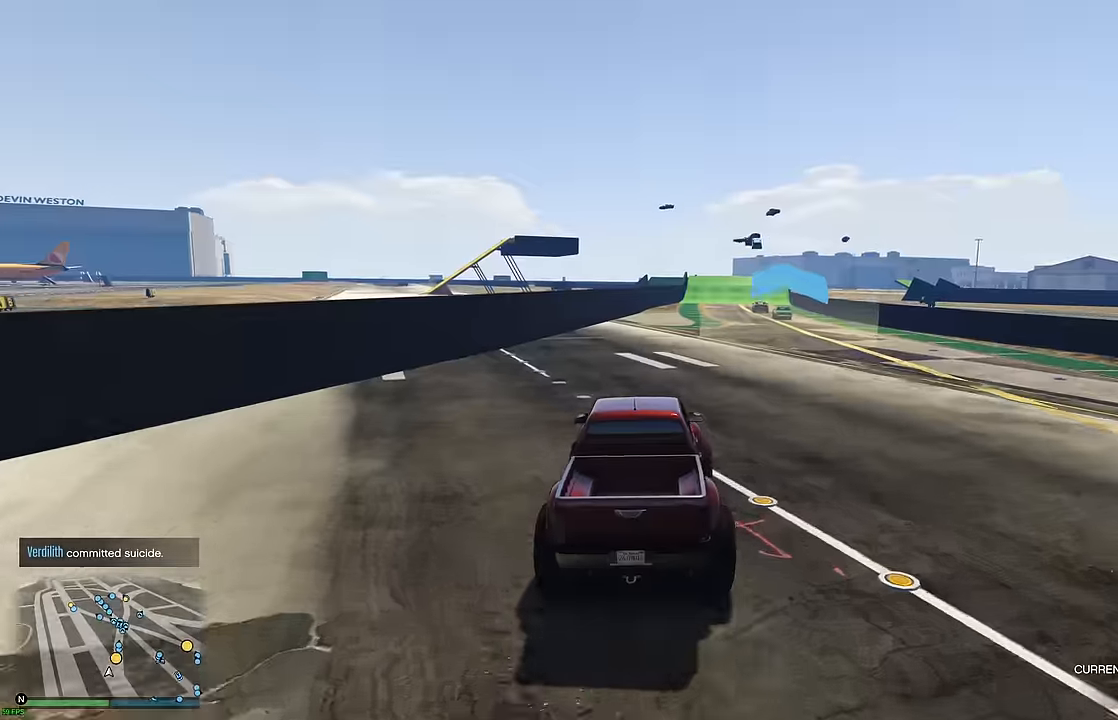
{"buttons": ["R2"], "left_stick": "center", "right_stick": "center", "events": [[33, "DPAD_DOWN", "up"], [150, "left_stick", "right"], [267, "left_stick", "center"]]}
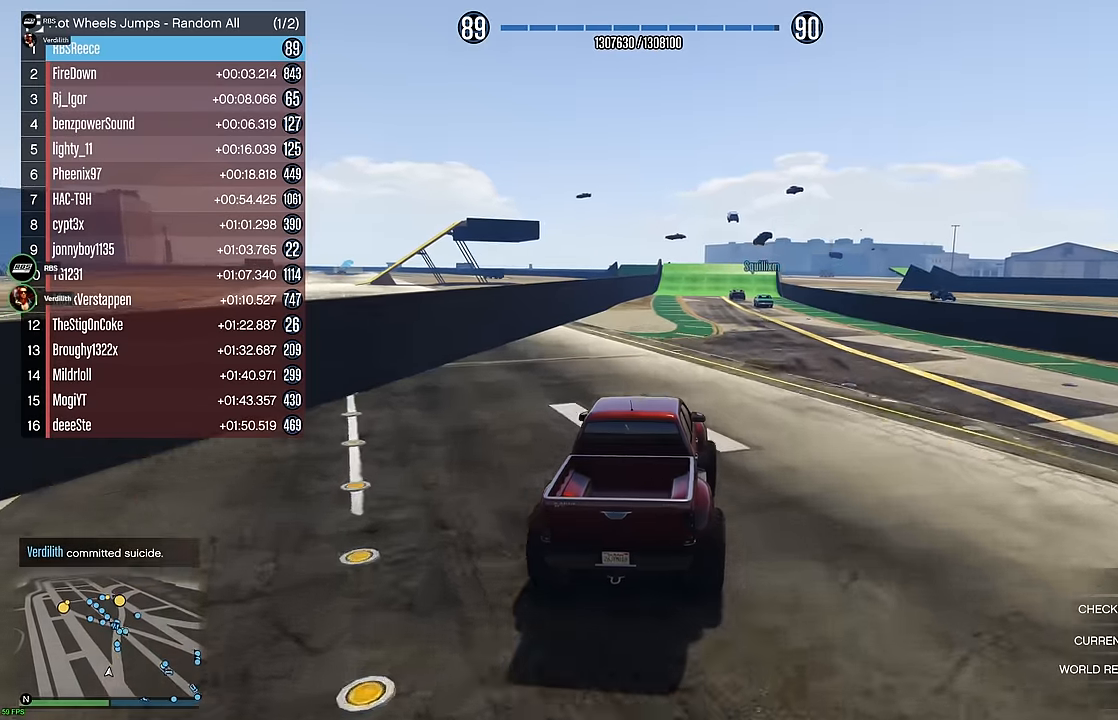
{"buttons": ["R2"], "left_stick": "center", "right_stick": "center", "events": []}
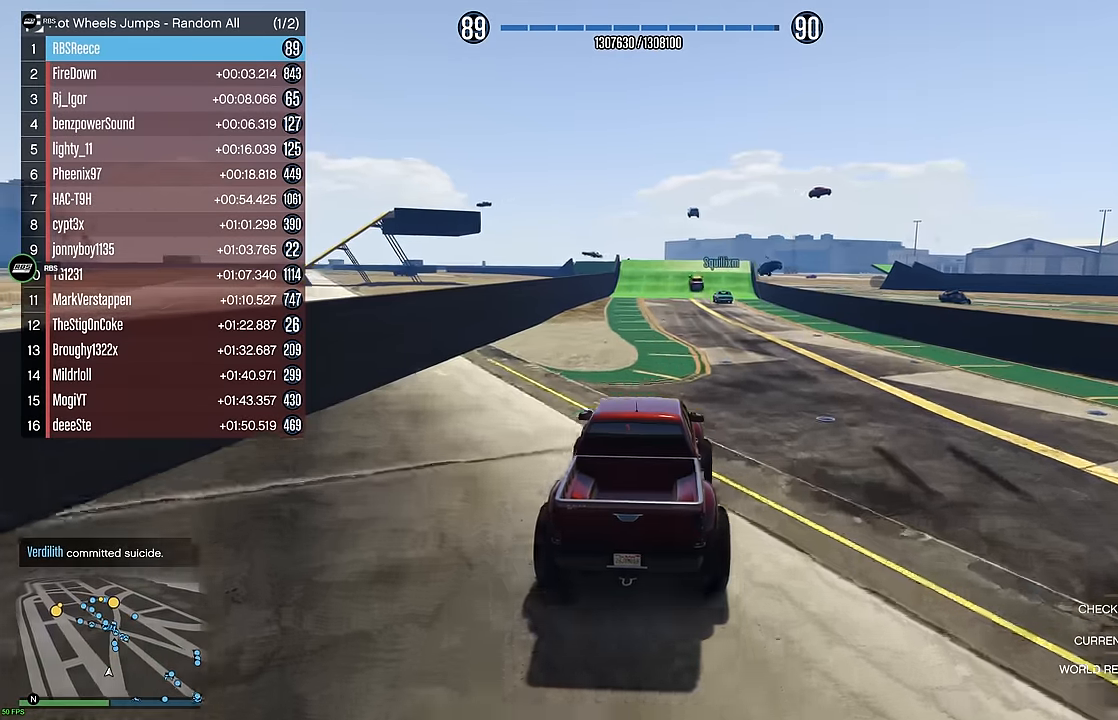
{"buttons": ["R2"], "left_stick": "center", "right_stick": "center", "events": [[183, "left_stick", "up-left"], [267, "left_stick", "center"], [417, "left_stick", "up-left"], [500, "left_stick", "center"]]}
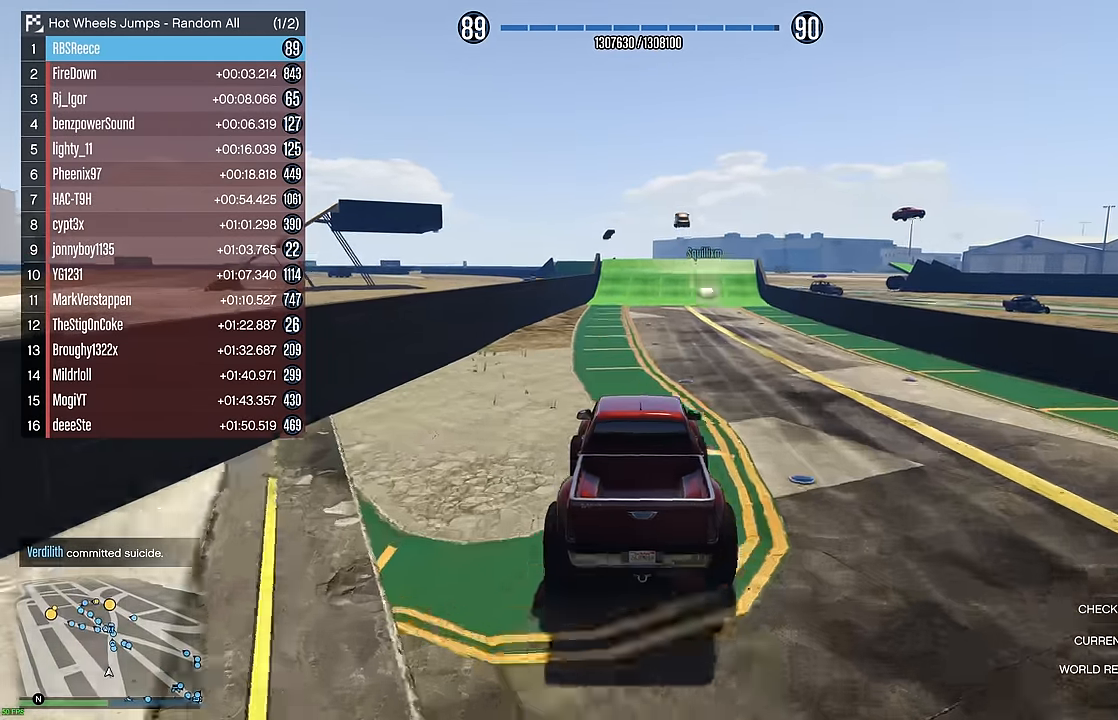
{"buttons": ["R2"], "left_stick": "center", "right_stick": "center", "events": []}
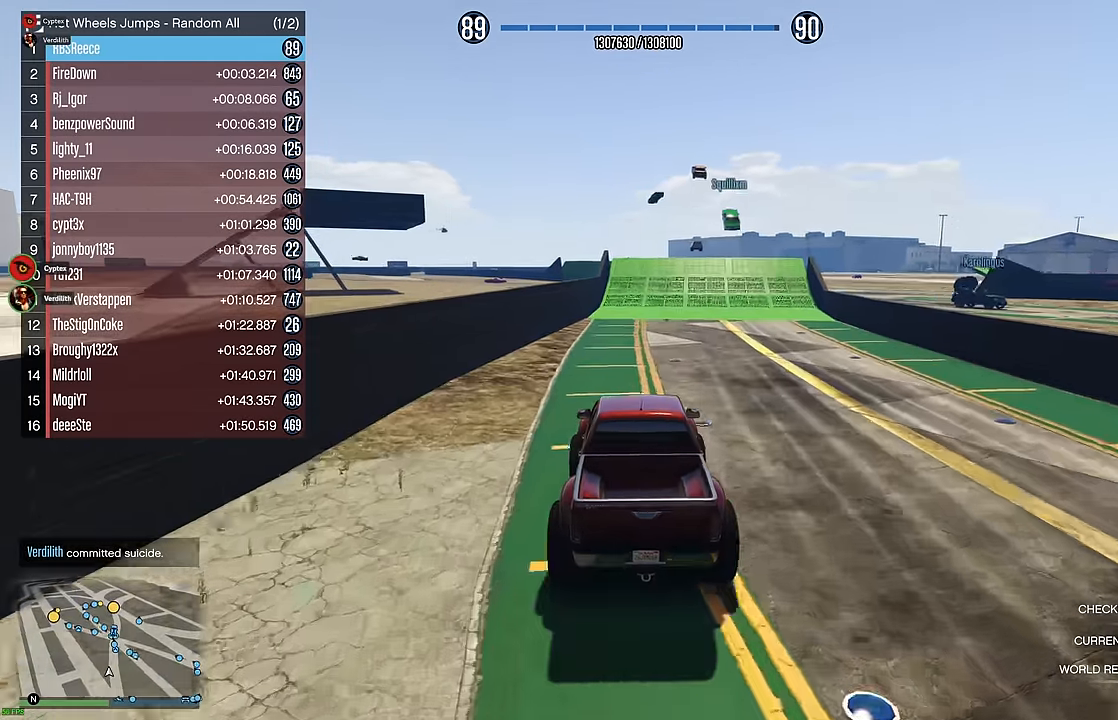
{"buttons": ["R2"], "left_stick": "center", "right_stick": "center", "events": [[17, "left_stick", "right"], [100, "left_stick", "center"], [367, "left_stick", "right"], [433, "left_stick", "center"]]}
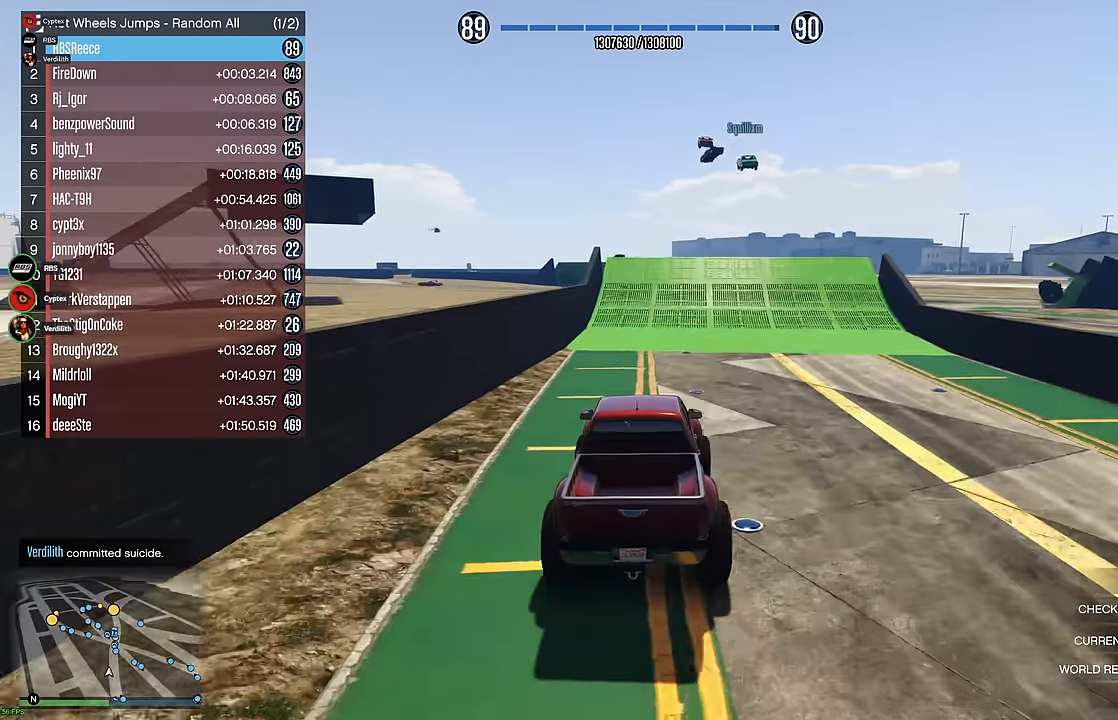
{"buttons": ["R2"], "left_stick": "center", "right_stick": "center", "events": []}
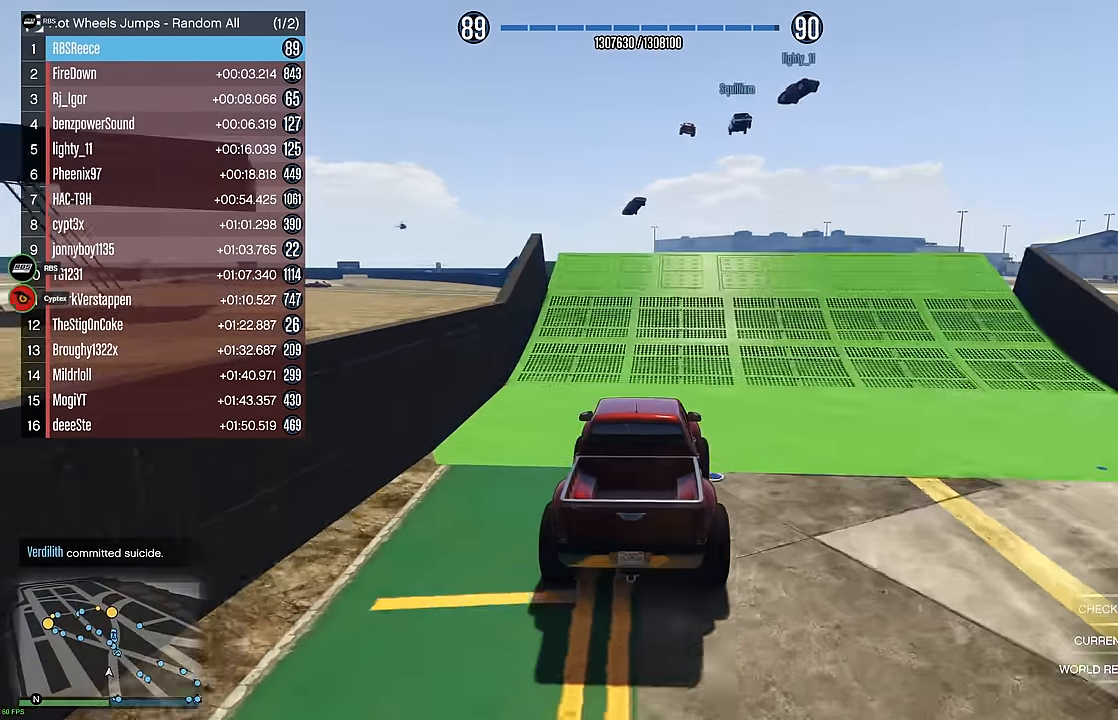
{"buttons": ["R2"], "left_stick": "center", "right_stick": "center", "events": []}
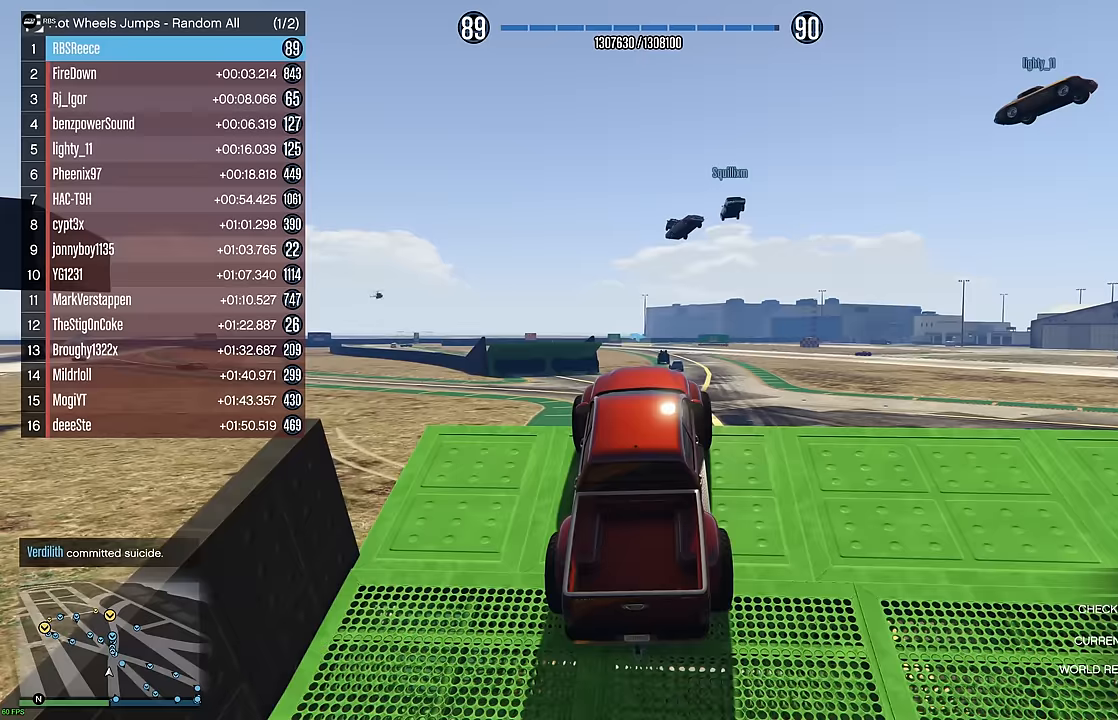
{"buttons": ["R2"], "left_stick": "up", "right_stick": "center", "events": [[367, "left_stick", "up"]]}
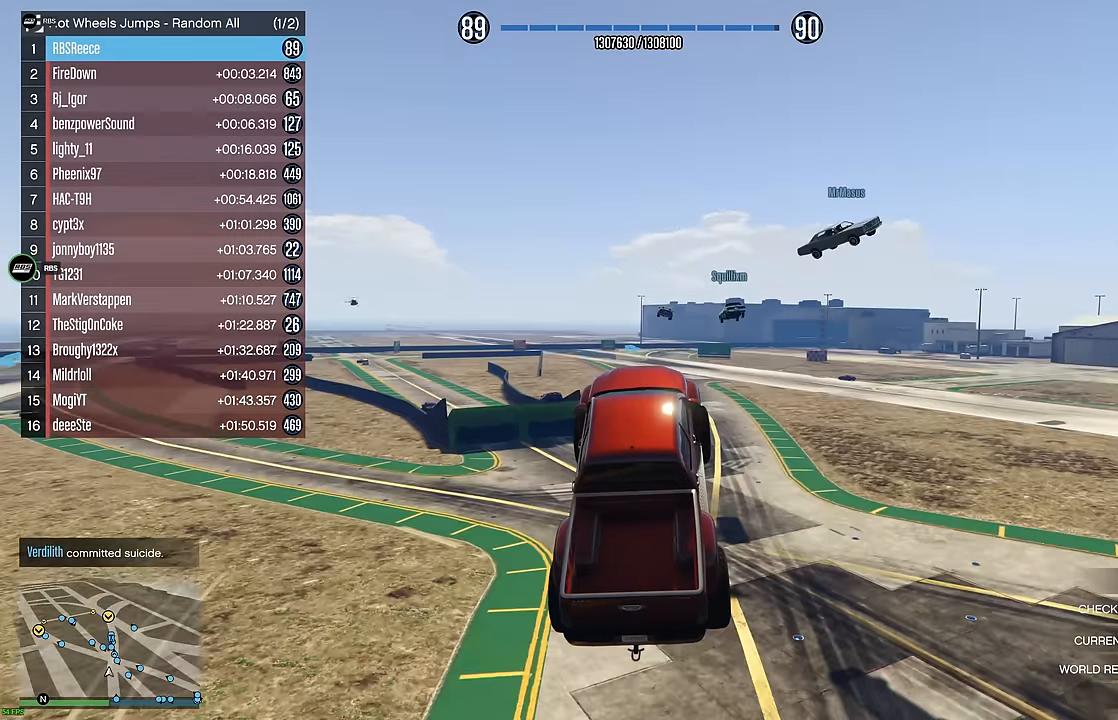
{"buttons": ["R2"], "left_stick": "center", "right_stick": "center", "events": [[33, "left_stick", "center"]]}
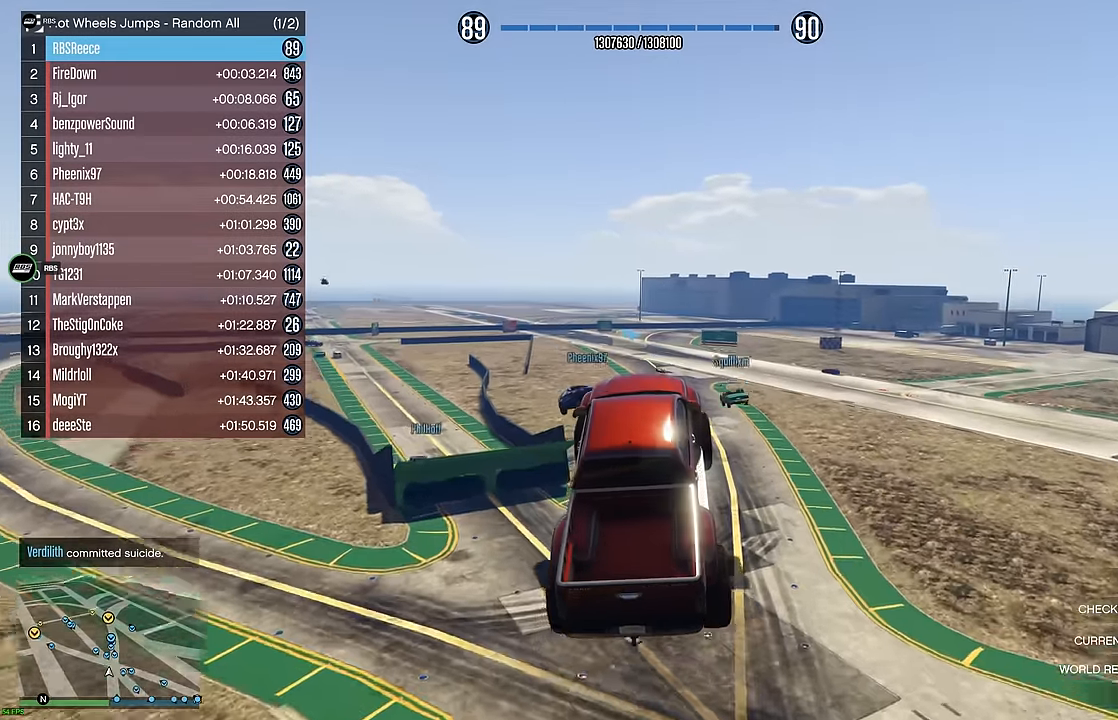
{"buttons": ["R2"], "left_stick": "center", "right_stick": "center", "events": [[50, "left_stick", "up"], [267, "left_stick", "center"]]}
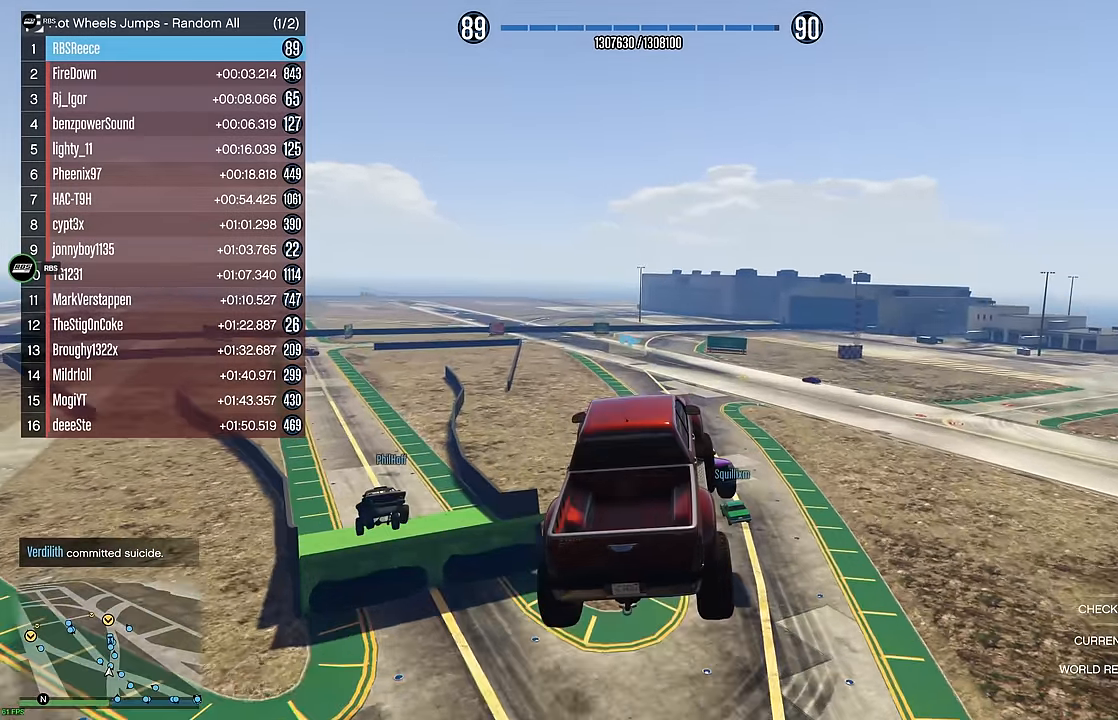
{"buttons": ["R2"], "left_stick": "center", "right_stick": "center", "events": [[200, "left_stick", "down"], [217, "DPAD_DOWN", "down"], [283, "DPAD_DOWN", "up"], [350, "left_stick", "center"]]}
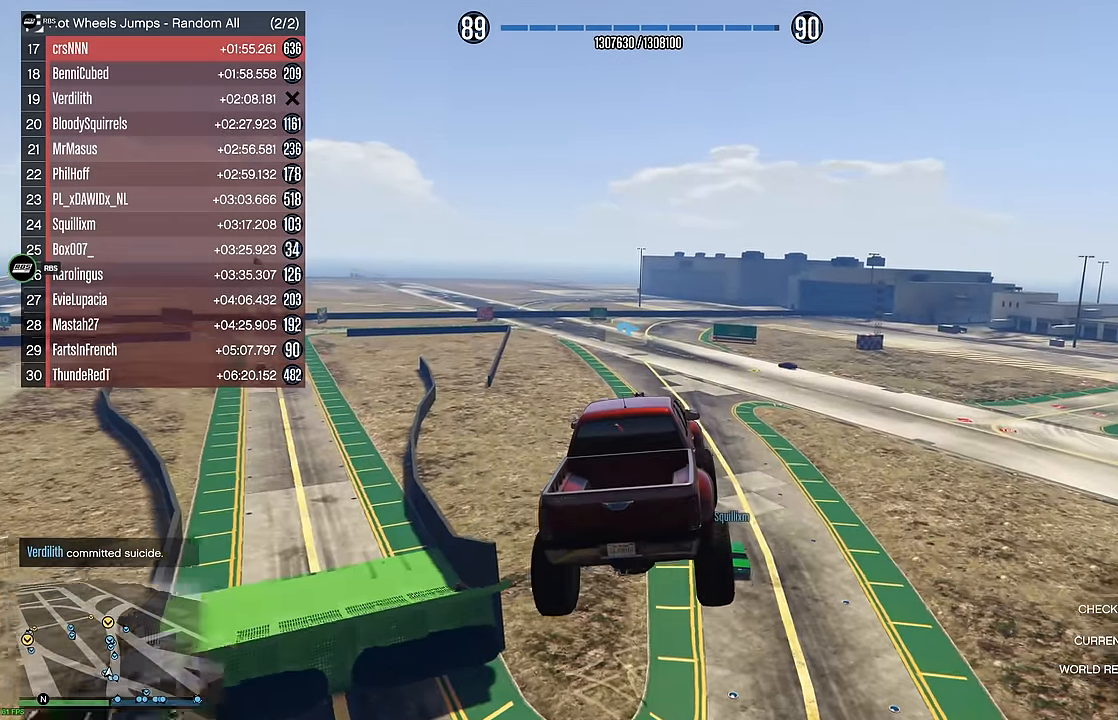
{"buttons": ["R2"], "left_stick": "center", "right_stick": "center", "events": [[250, "left_stick", "down-right"], [367, "left_stick", "center"], [433, "DPAD_DOWN", "down"], [500, "DPAD_DOWN", "up"]]}
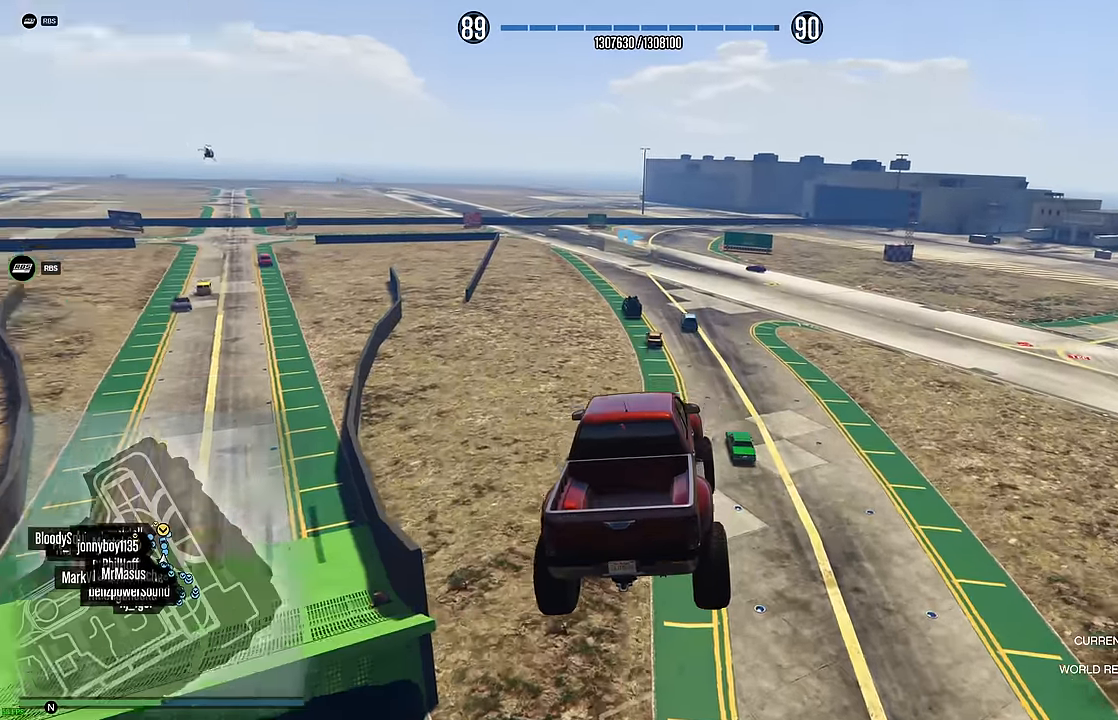
{"buttons": ["R2"], "left_stick": "center", "right_stick": "center", "events": [[233, "left_stick", "right"], [350, "left_stick", "center"]]}
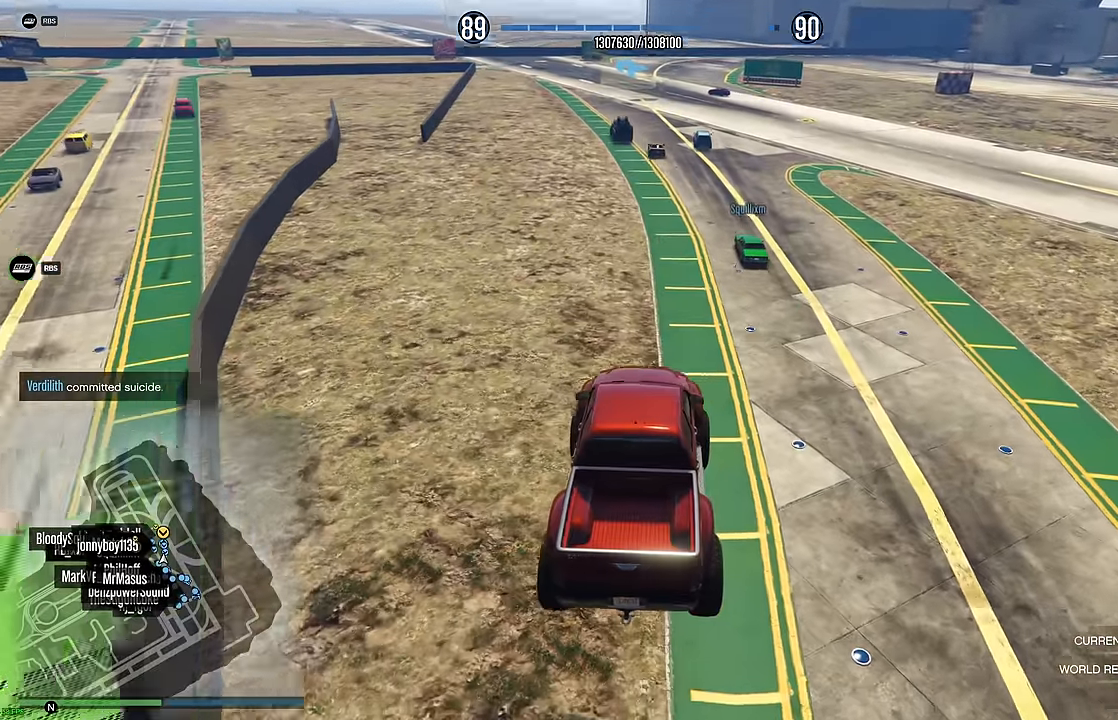
{"buttons": ["R2"], "left_stick": "center", "right_stick": "center", "events": []}
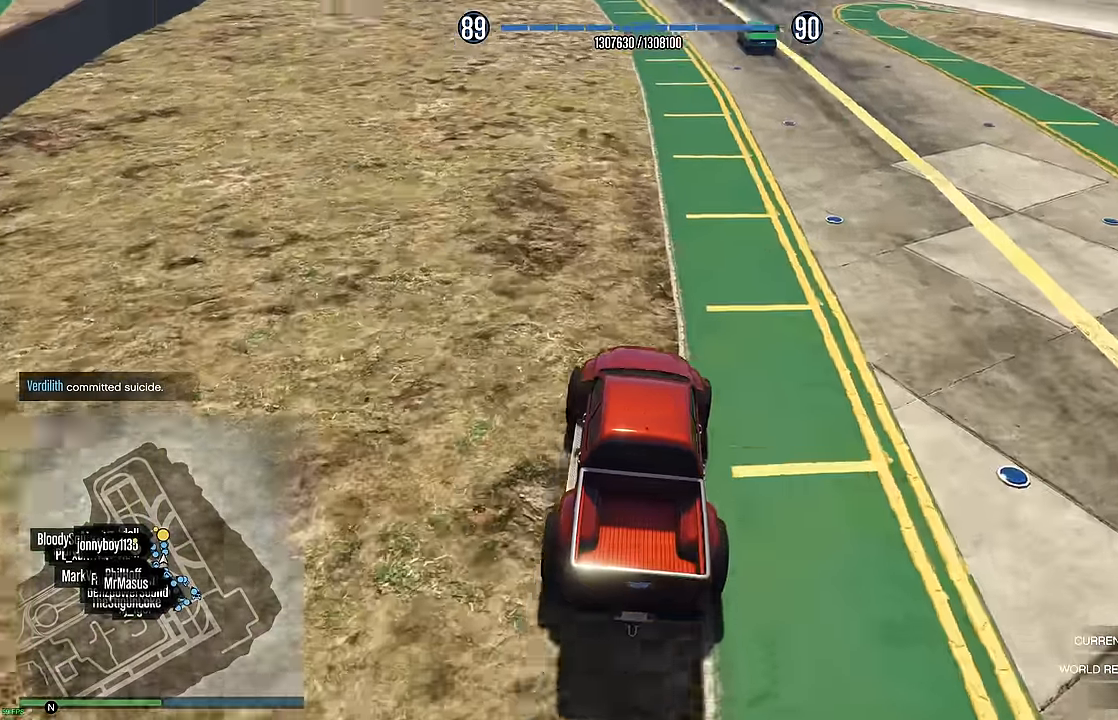
{"buttons": ["R2"], "left_stick": "center", "right_stick": "center", "events": []}
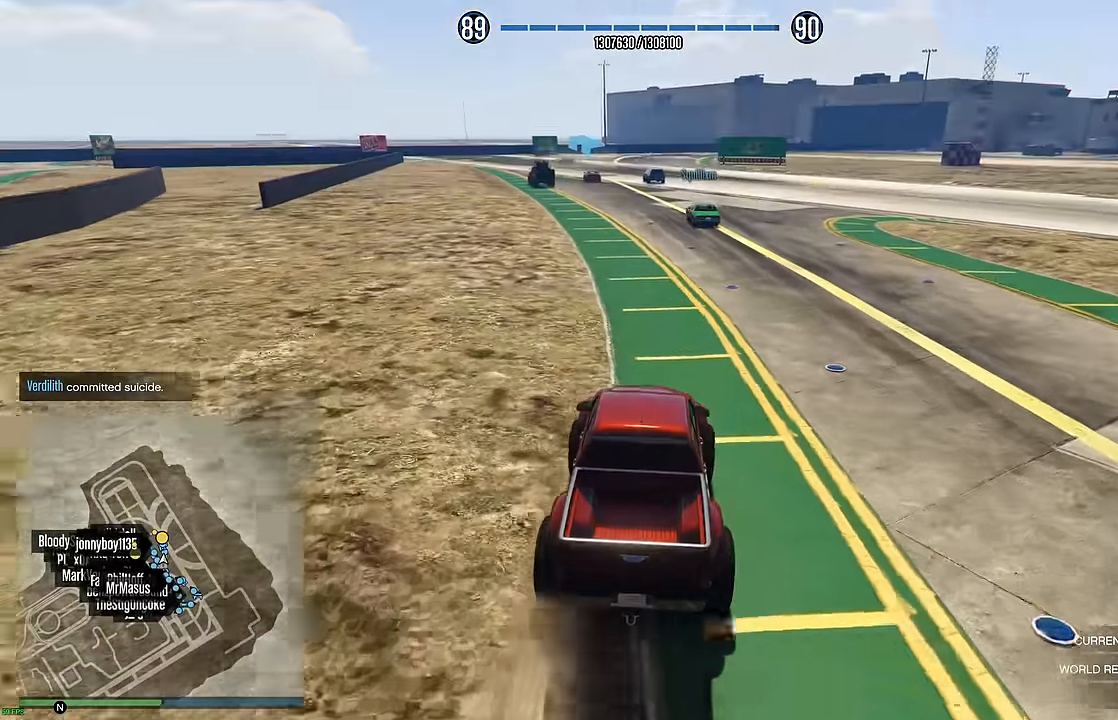
{"buttons": ["R2"], "left_stick": "center", "right_stick": "center", "events": []}
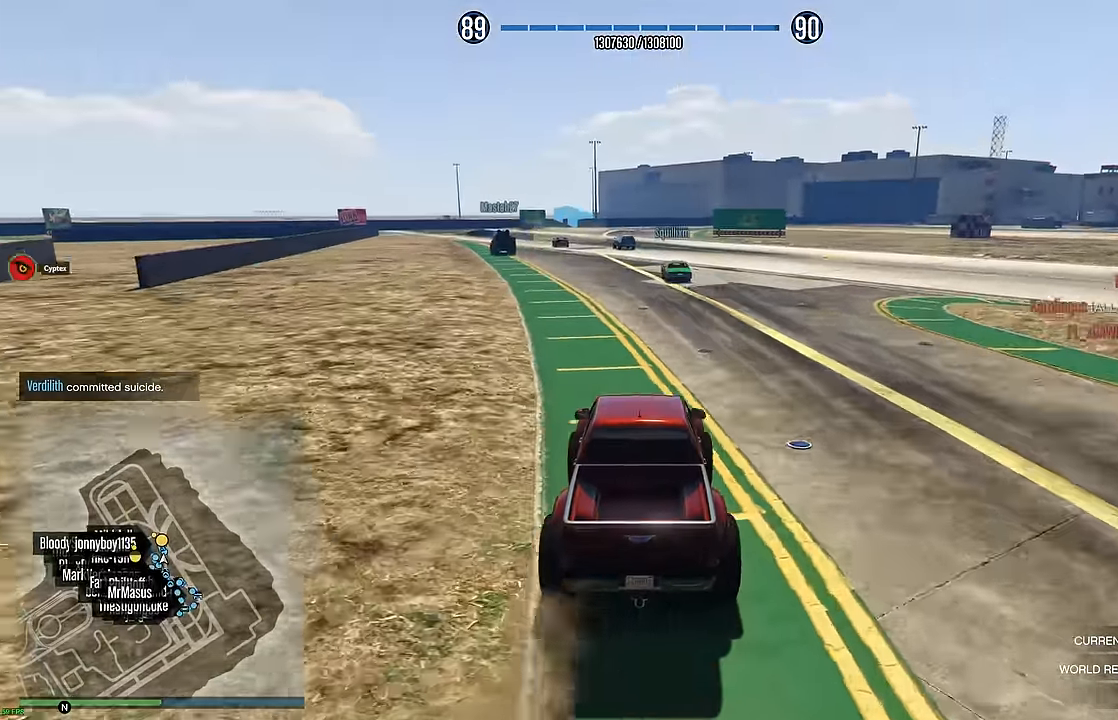
{"buttons": ["R2"], "left_stick": "center", "right_stick": "center", "events": [[17, "left_stick", "up-left"], [100, "left_stick", "center"], [350, "left_stick", "left"], [433, "left_stick", "center"]]}
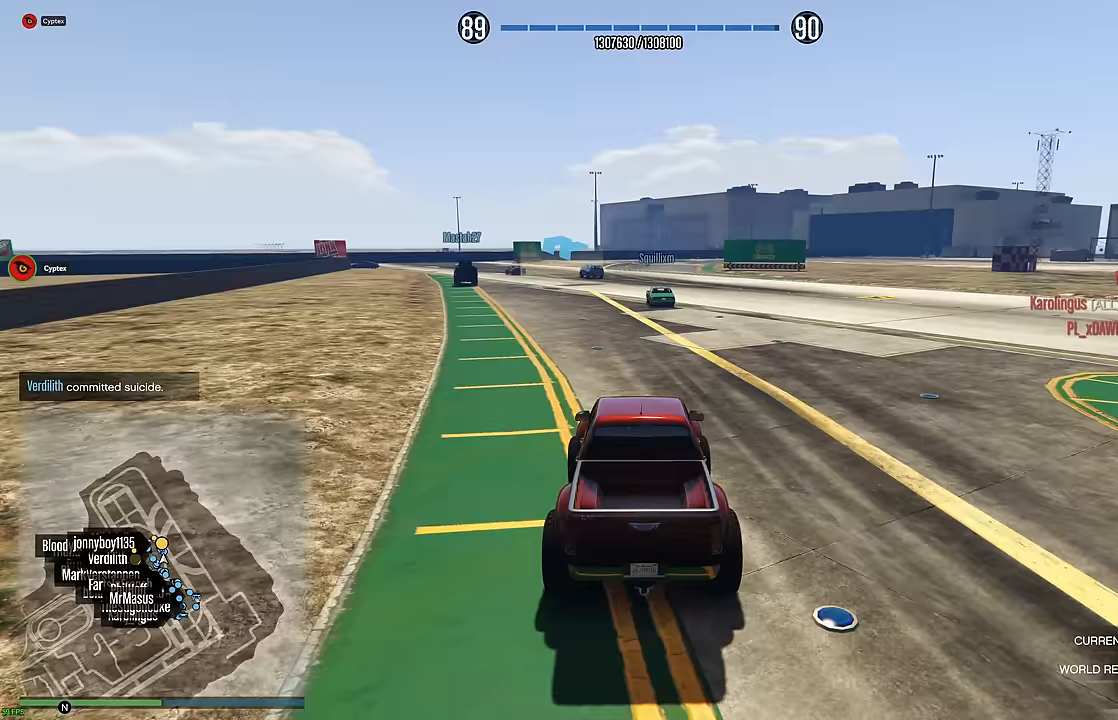
{"buttons": ["R2", "R3"], "left_stick": "center", "right_stick": "center", "events": [[200, "R3", "down"], [200, "left_stick", "up-left"], [250, "left_stick", "center"]]}
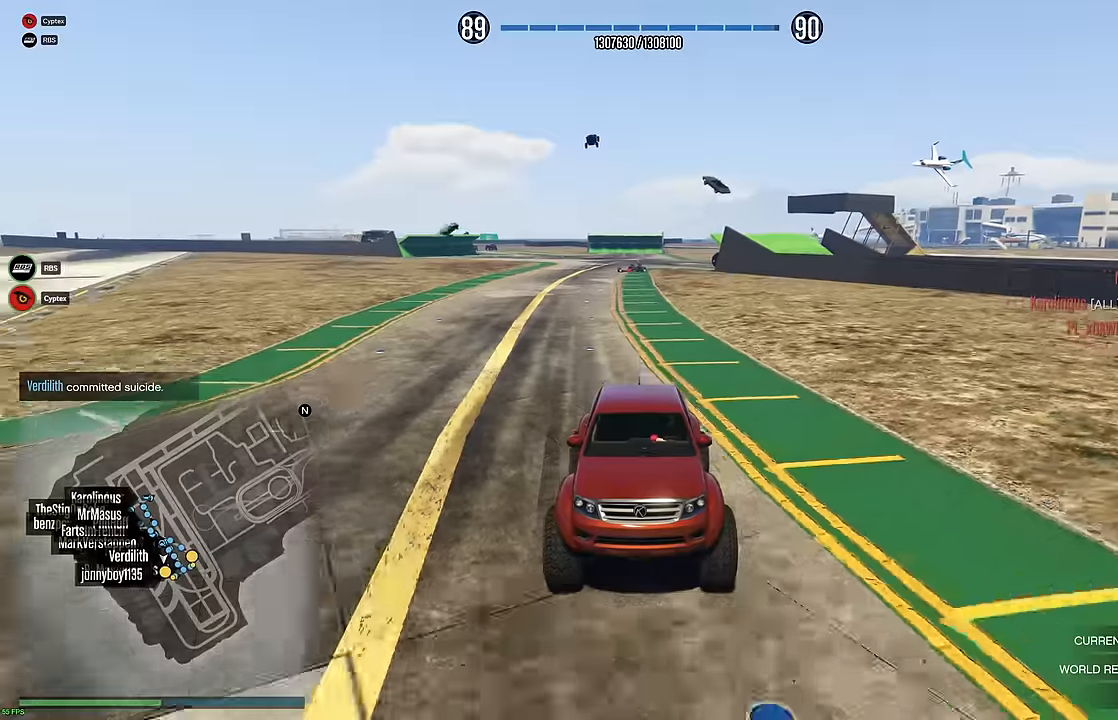
{"buttons": ["R2"], "left_stick": "center", "right_stick": "center", "events": [[233, "R3", "up"], [250, "left_stick", "up-left"], [333, "left_stick", "center"]]}
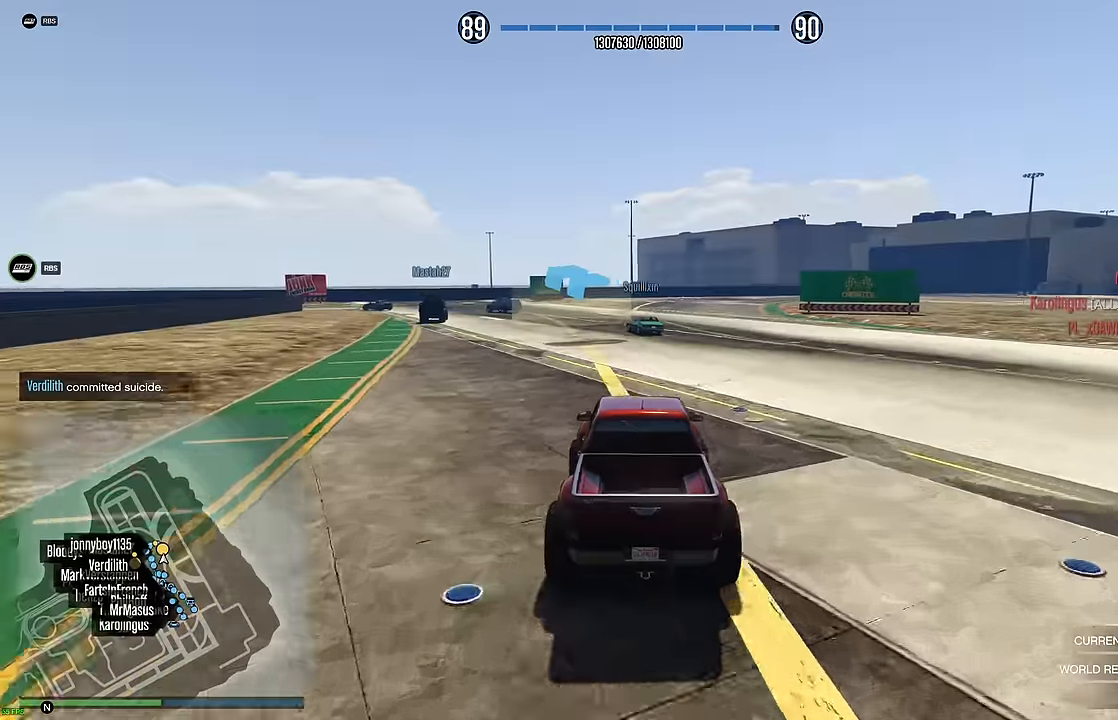
{"buttons": ["R2"], "left_stick": "up-left", "right_stick": "center", "events": [[83, "left_stick", "up-left"], [167, "left_stick", "center"], [267, "left_stick", "up-left"], [367, "left_stick", "center"], [500, "left_stick", "up-left"]]}
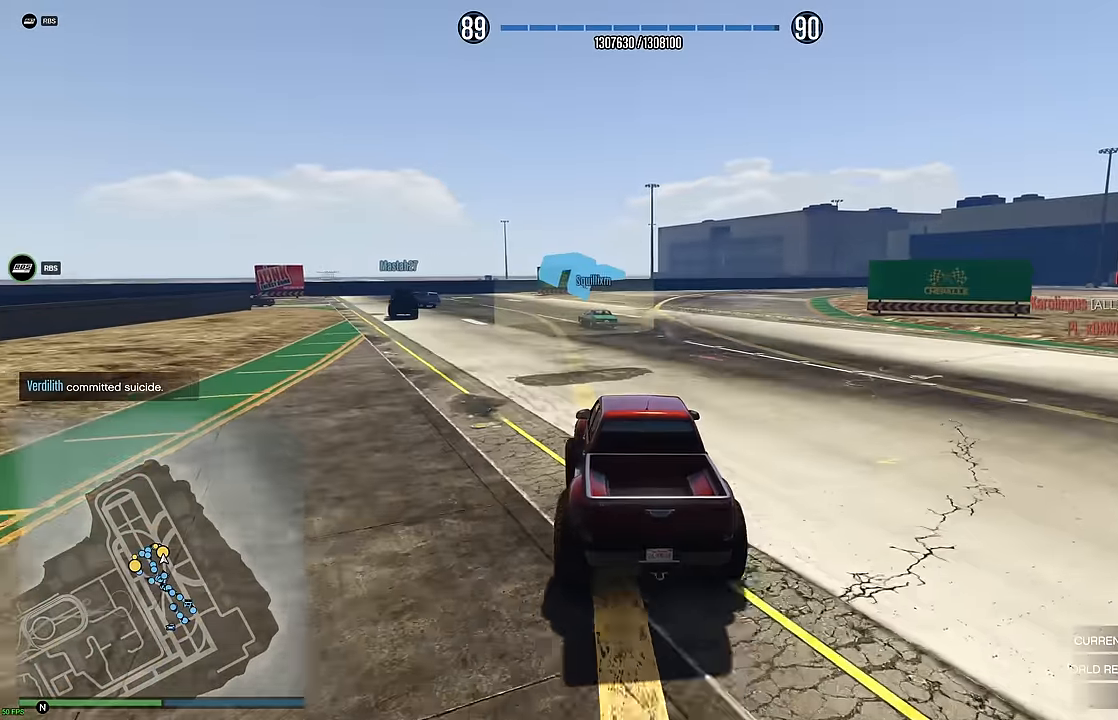
{"buttons": ["R2"], "left_stick": "left", "right_stick": "center", "events": [[117, "left_stick", "center"], [217, "left_stick", "up-left"], [350, "left_stick", "center"], [417, "left_stick", "left"]]}
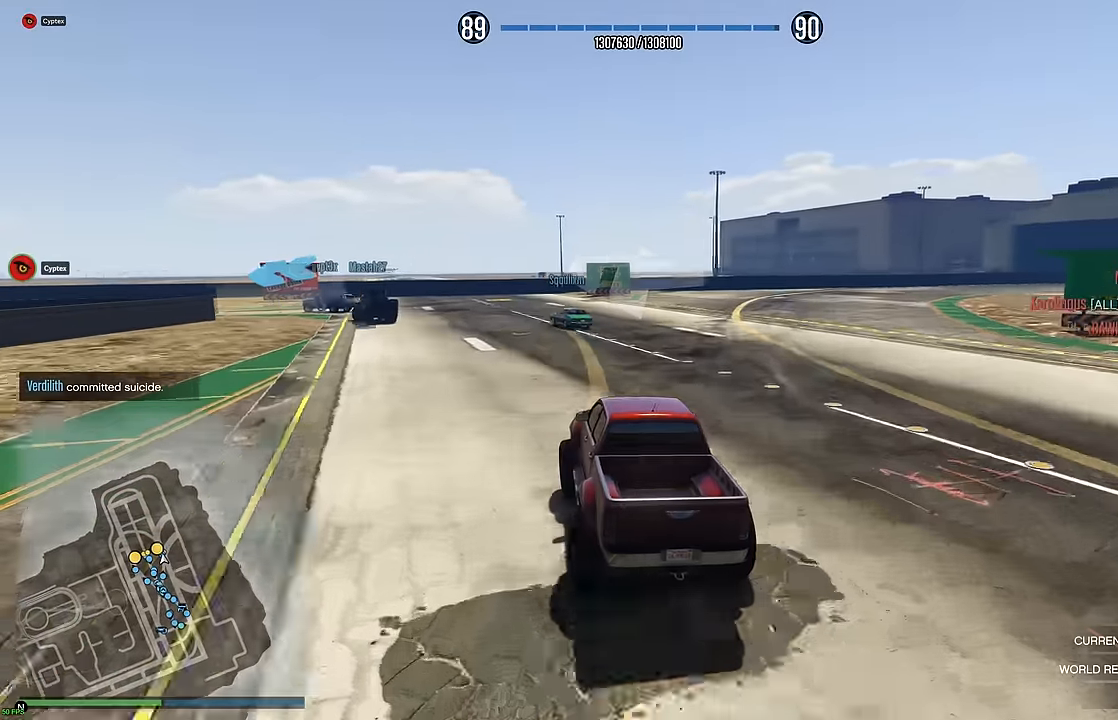
{"buttons": ["R2"], "left_stick": "up-left", "right_stick": "center", "events": [[50, "left_stick", "center"], [133, "left_stick", "left"], [300, "left_stick", "center"], [417, "left_stick", "up-left"]]}
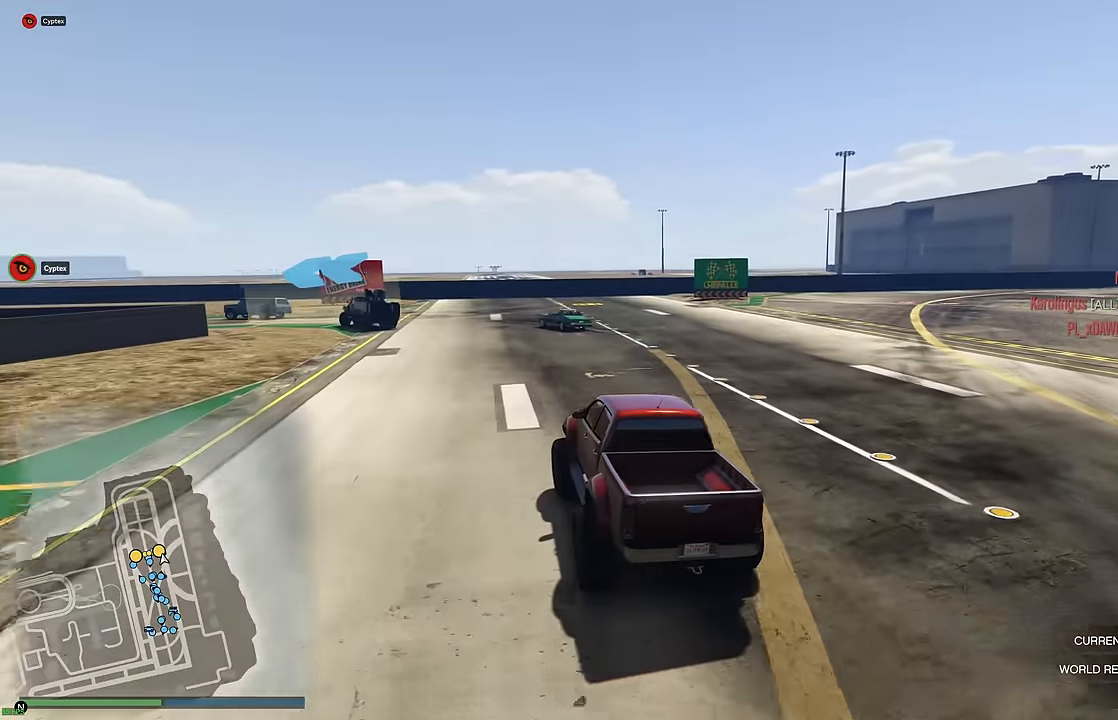
{"buttons": ["R2"], "left_stick": "left", "right_stick": "center", "events": [[117, "L2", "down"], [183, "R2", "up"], [200, "left_stick", "center"], [217, "L2", "up"], [317, "left_stick", "up-left"], [417, "left_stick", "center"], [450, "R2", "down"], [483, "left_stick", "left"]]}
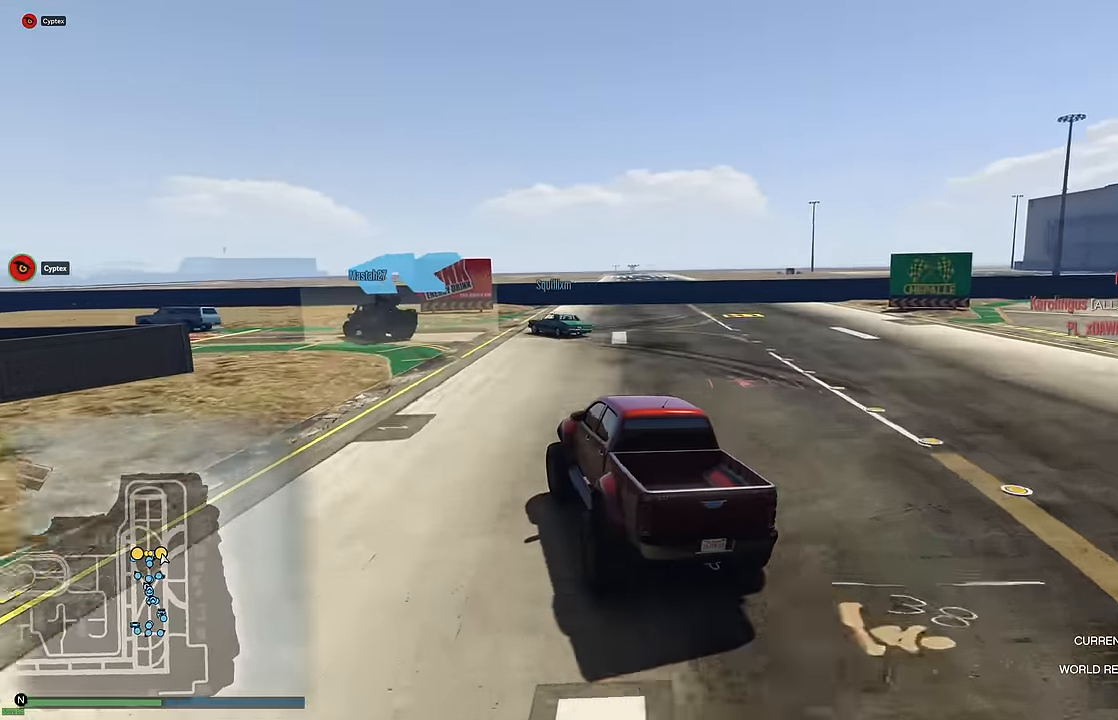
{"buttons": [], "left_stick": "left", "right_stick": "center", "events": [[100, "R2", "up"]]}
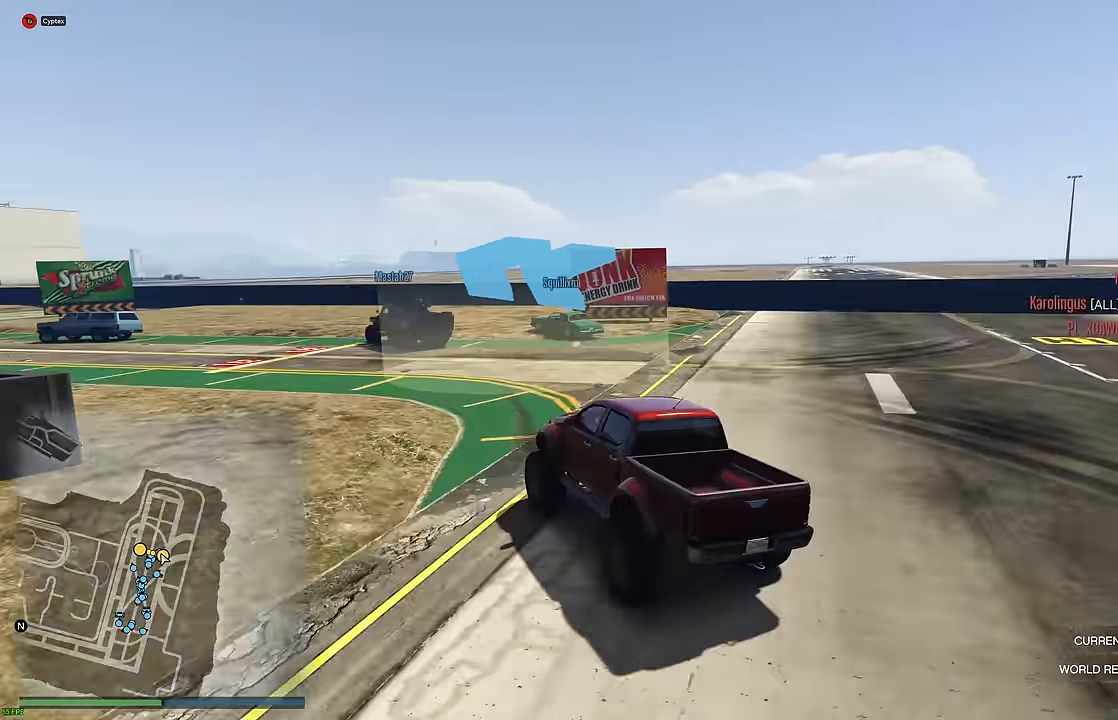
{"buttons": ["R2"], "left_stick": "up-left", "right_stick": "center", "events": [[50, "R2", "down"], [67, "left_stick", "right"], [183, "left_stick", "up"], [267, "left_stick", "left"], [383, "left_stick", "right"], [467, "left_stick", "up-left"]]}
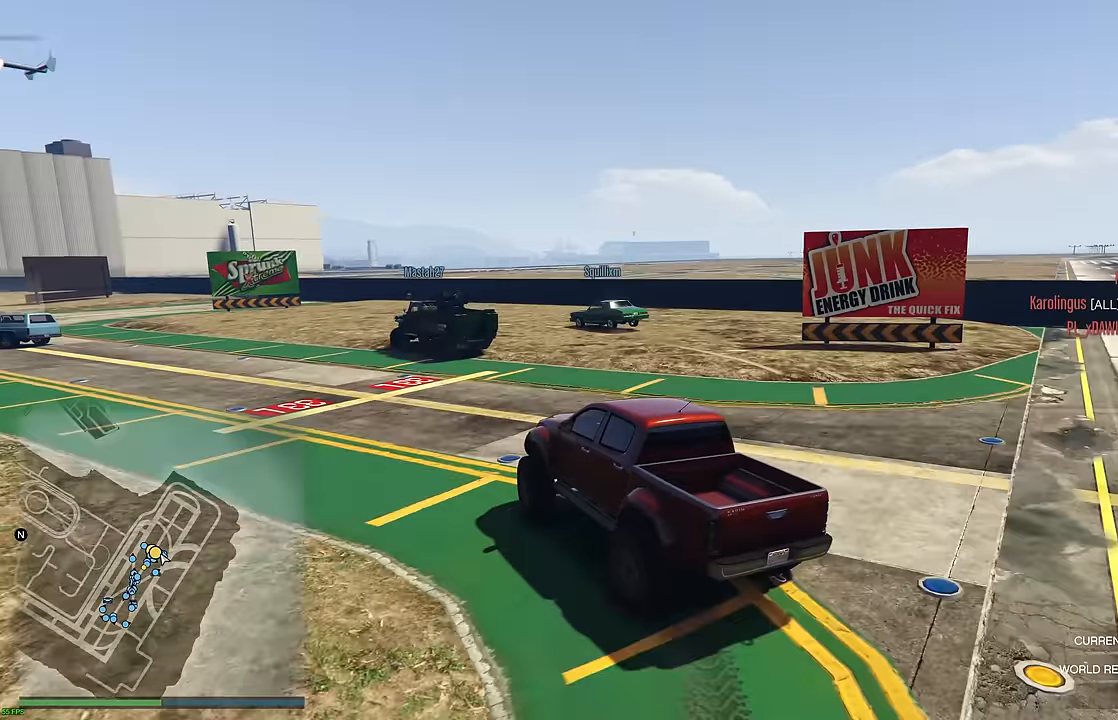
{"buttons": ["R2"], "left_stick": "left", "right_stick": "center", "events": [[150, "left_stick", "left"], [200, "R2", "up"], [483, "R2", "down"]]}